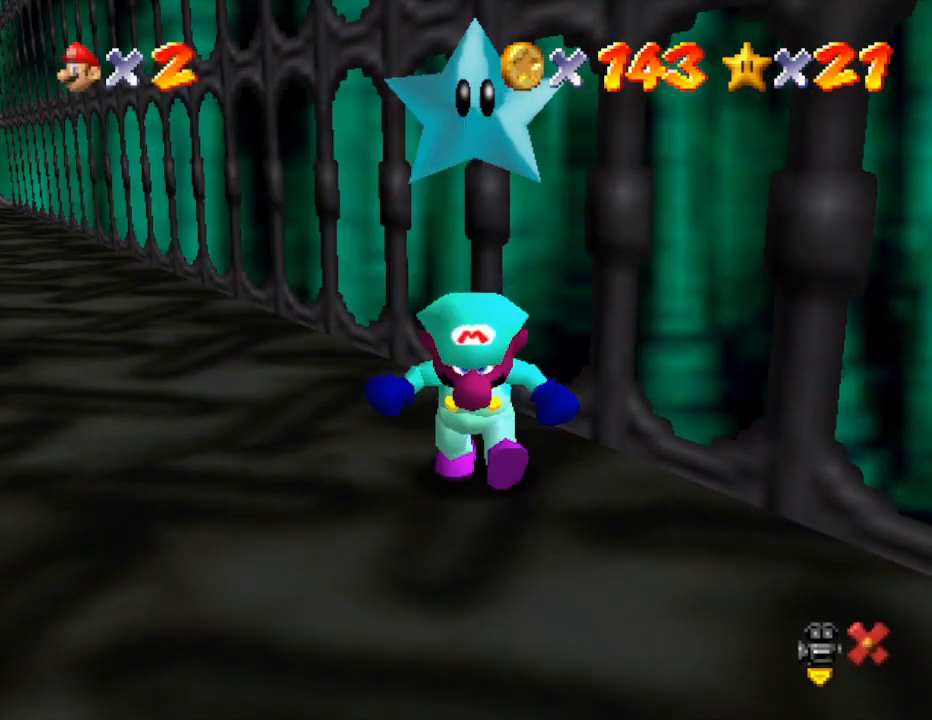
Gameplay with a controller (Nintendo layout); each line is a JSON object with the inputs held at the frame after it. "events" lists button and stick changes between this image and that frame as [ms after this image, input, new state], when the widget could be followed in between. Not read: L3 R3.
{"buttons": ["START"], "left_stick": "left", "events": [[483, "START", "down"]]}
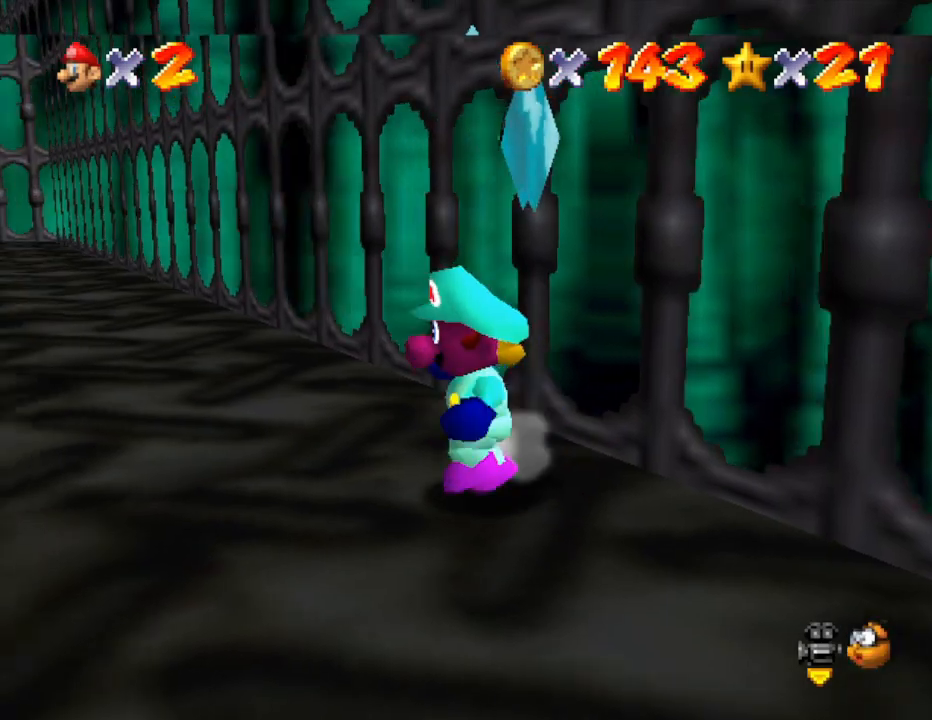
{"buttons": [], "left_stick": "center", "events": [[117, "left_stick", "center"], [217, "START", "up"]]}
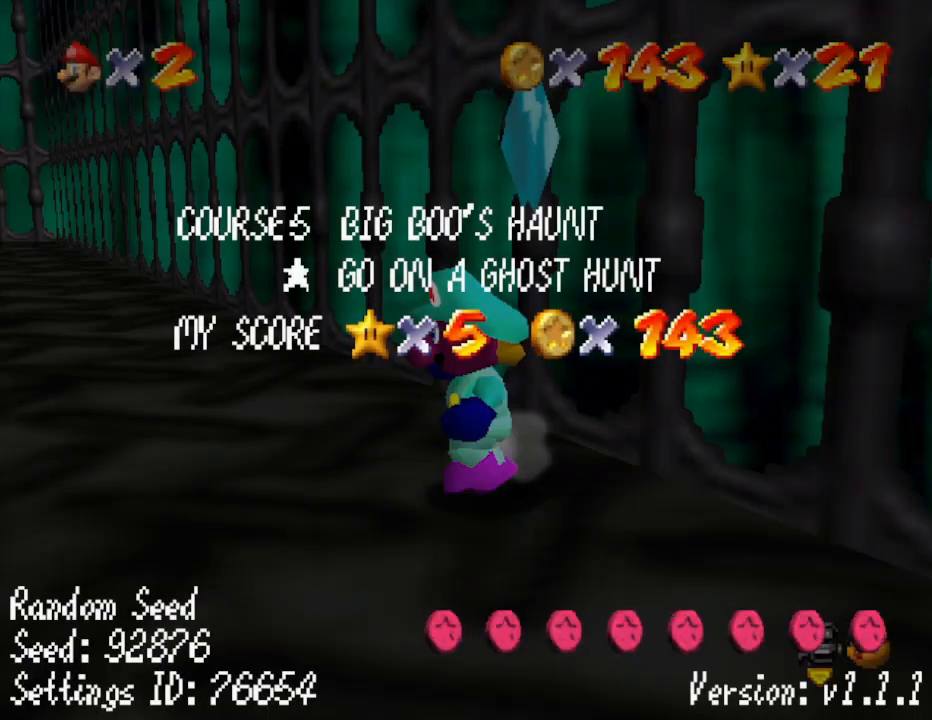
{"buttons": [], "left_stick": "left", "events": [[150, "START", "down"], [233, "left_stick", "left"], [267, "START", "up"]]}
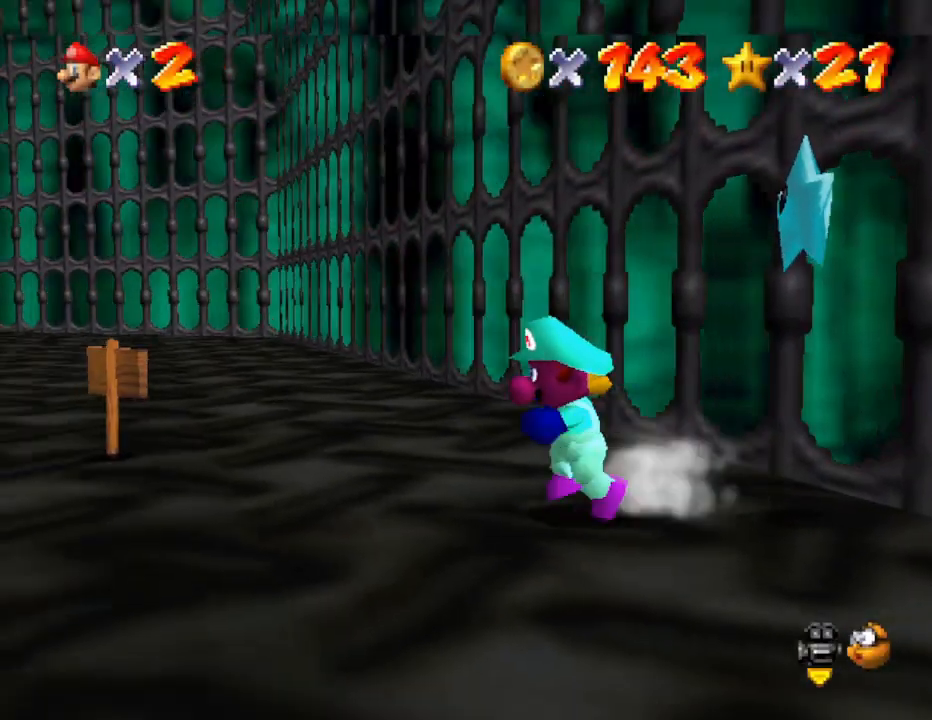
{"buttons": [], "left_stick": "left", "events": [[233, "C_RIGHT", "down"], [417, "C_RIGHT", "up"]]}
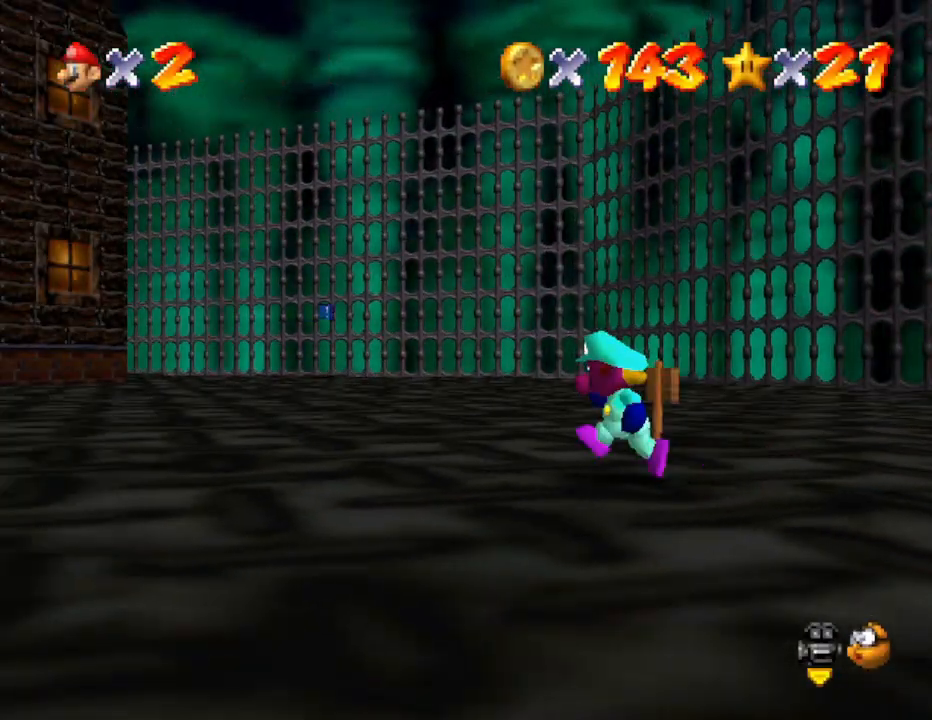
{"buttons": ["B"], "left_stick": "up-left", "events": [[17, "left_stick", "up-left"], [417, "B", "down"]]}
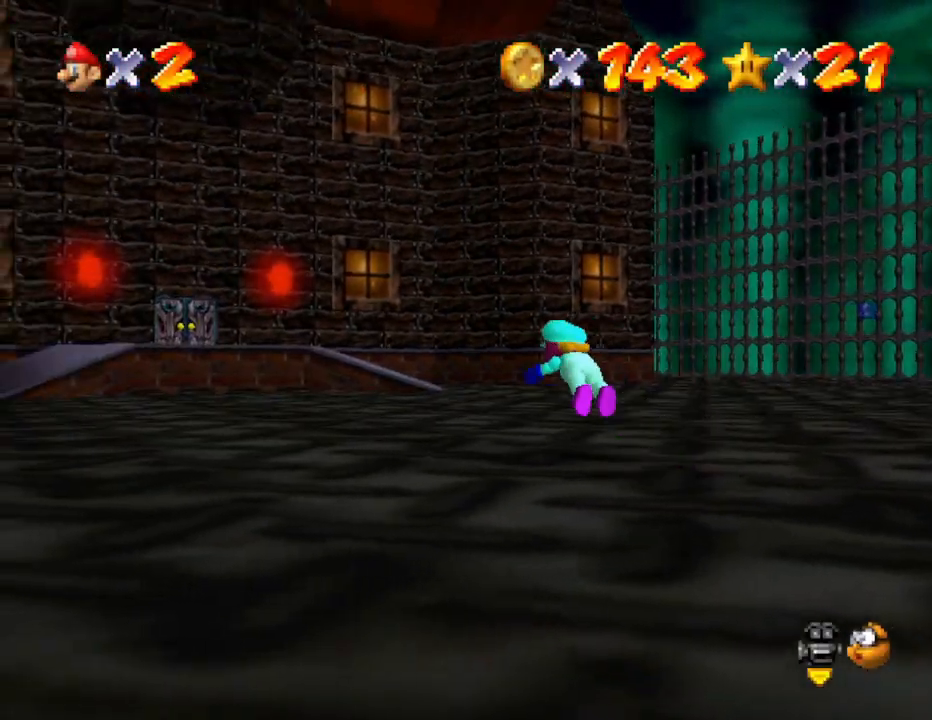
{"buttons": [], "left_stick": "up-left", "events": [[67, "B", "up"], [317, "A", "down"], [450, "A", "up"]]}
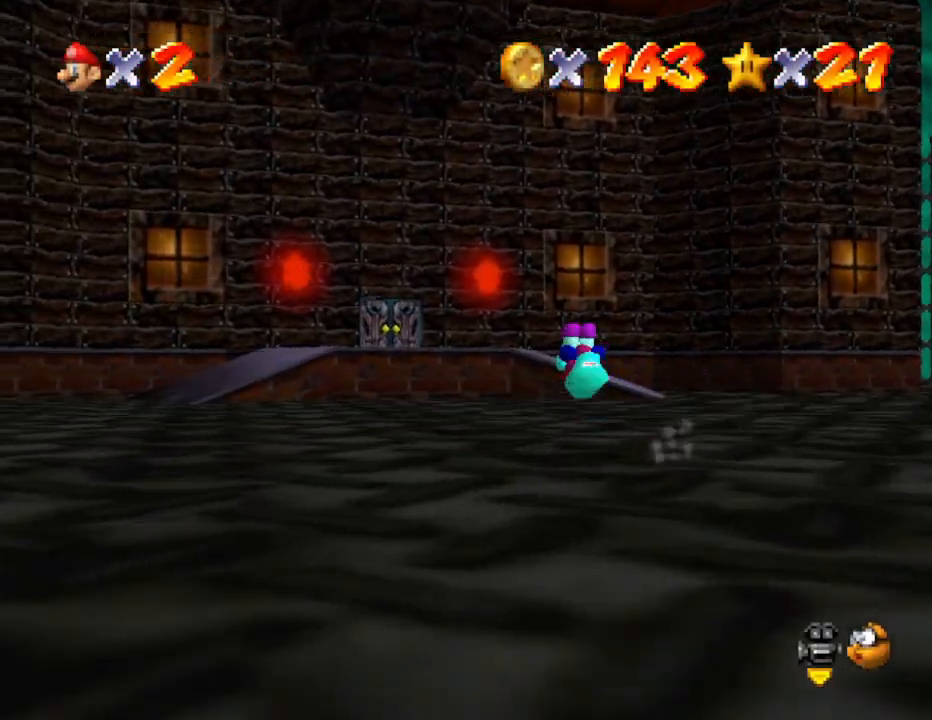
{"buttons": [], "left_stick": "up", "events": [[67, "left_stick", "up"], [367, "A", "down"], [467, "A", "up"]]}
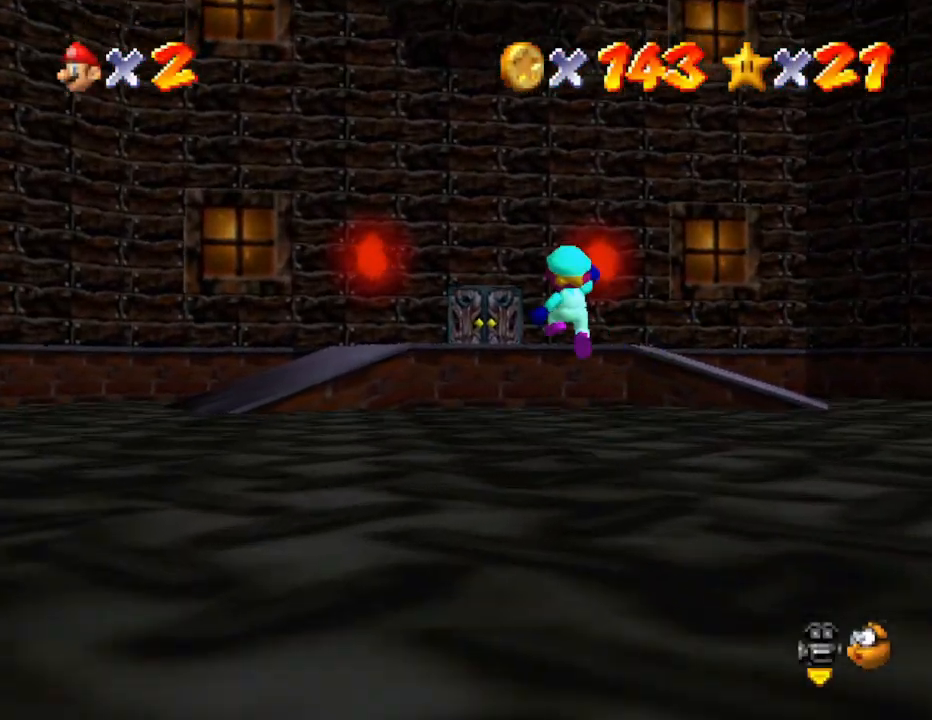
{"buttons": ["A"], "left_stick": "up", "events": [[433, "A", "down"]]}
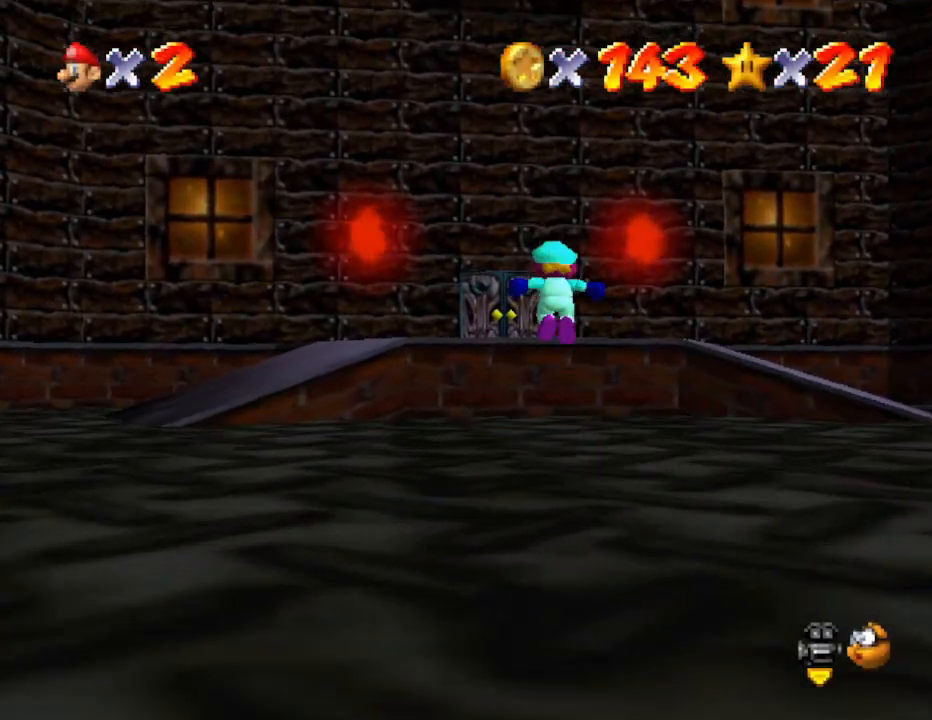
{"buttons": [], "left_stick": "up", "events": [[17, "A", "up"]]}
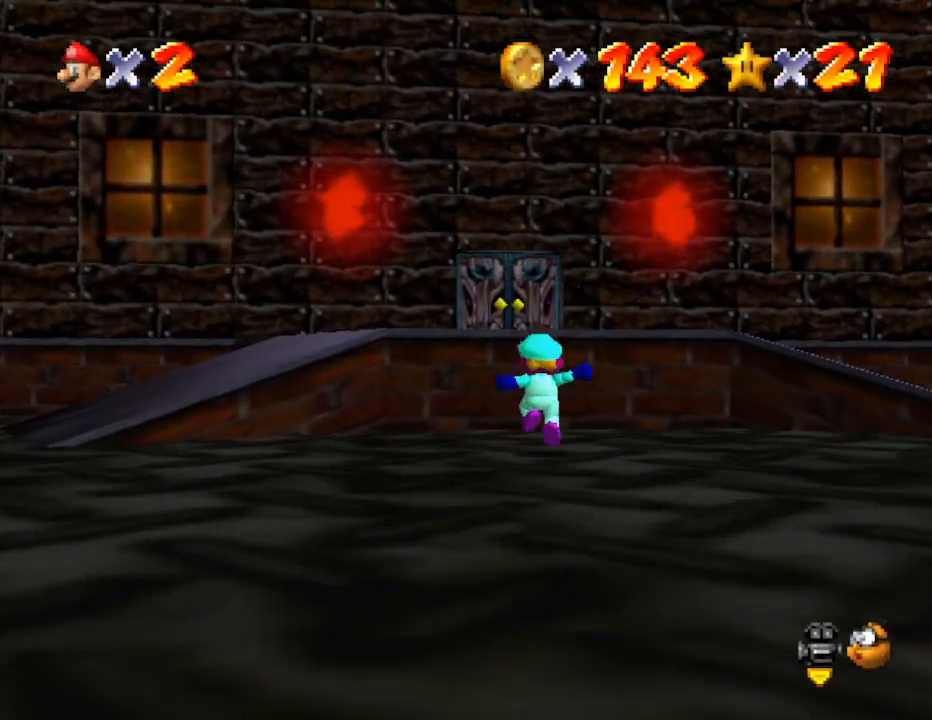
{"buttons": [], "left_stick": "up", "events": [[33, "A", "down"], [283, "A", "up"]]}
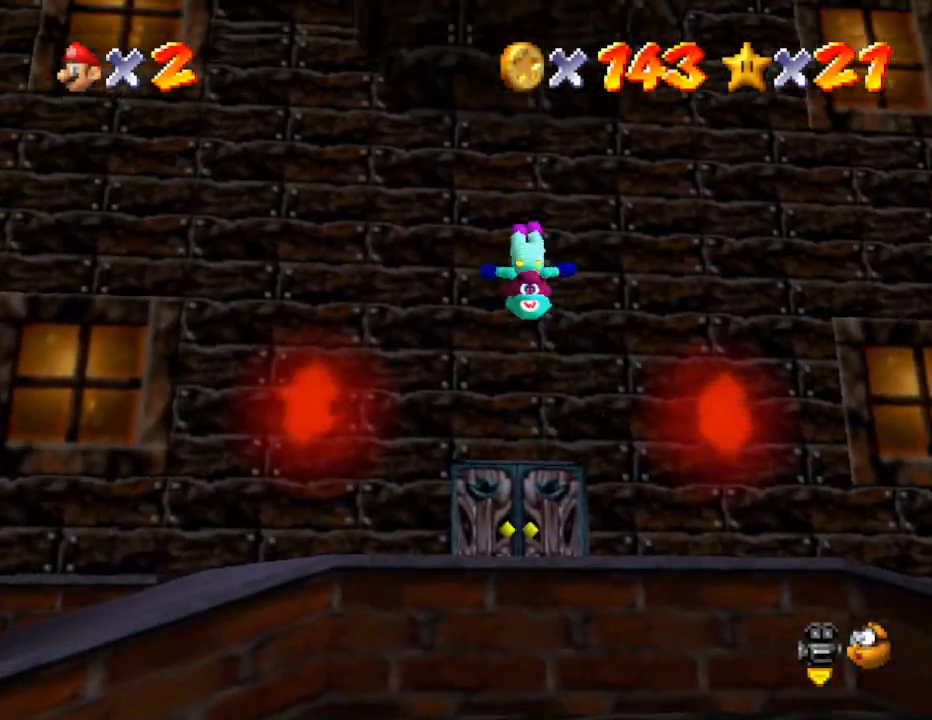
{"buttons": [], "left_stick": "up", "events": []}
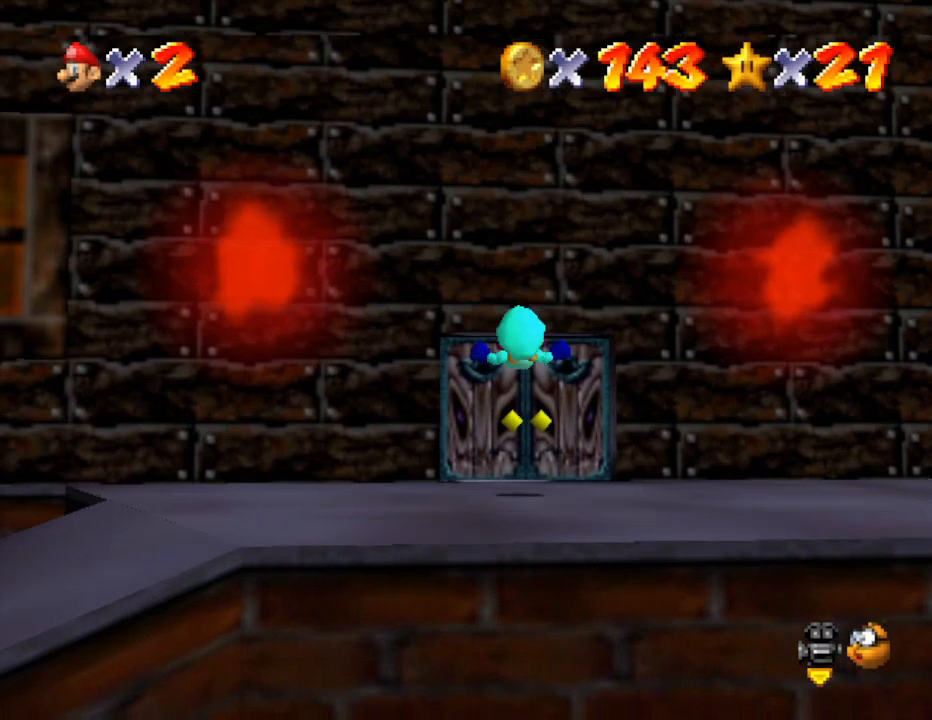
{"buttons": [], "left_stick": "up", "events": []}
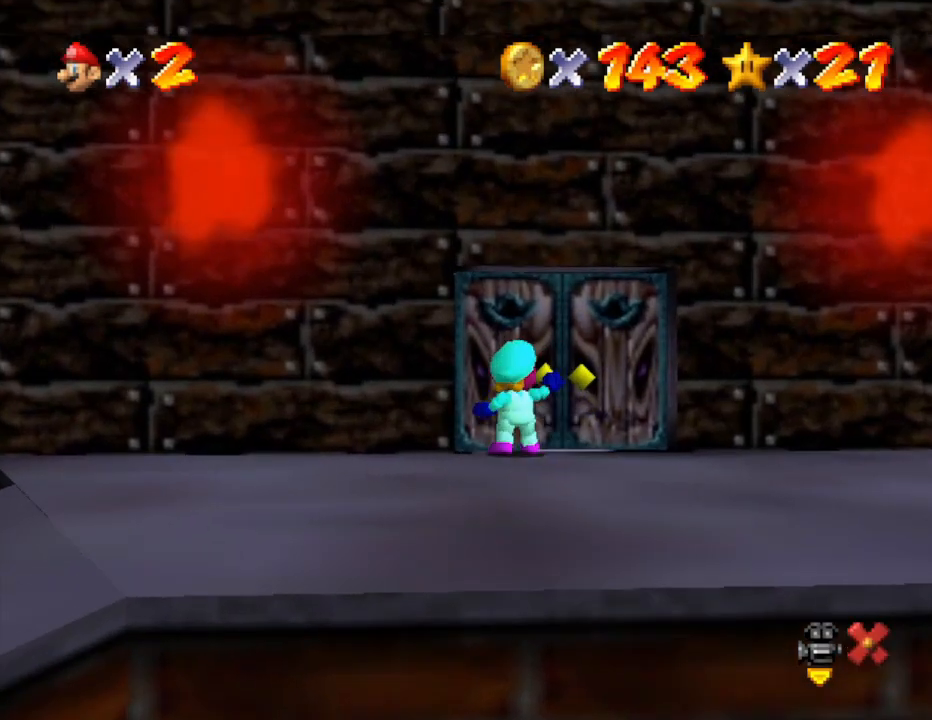
{"buttons": [], "left_stick": "center", "events": [[367, "left_stick", "center"]]}
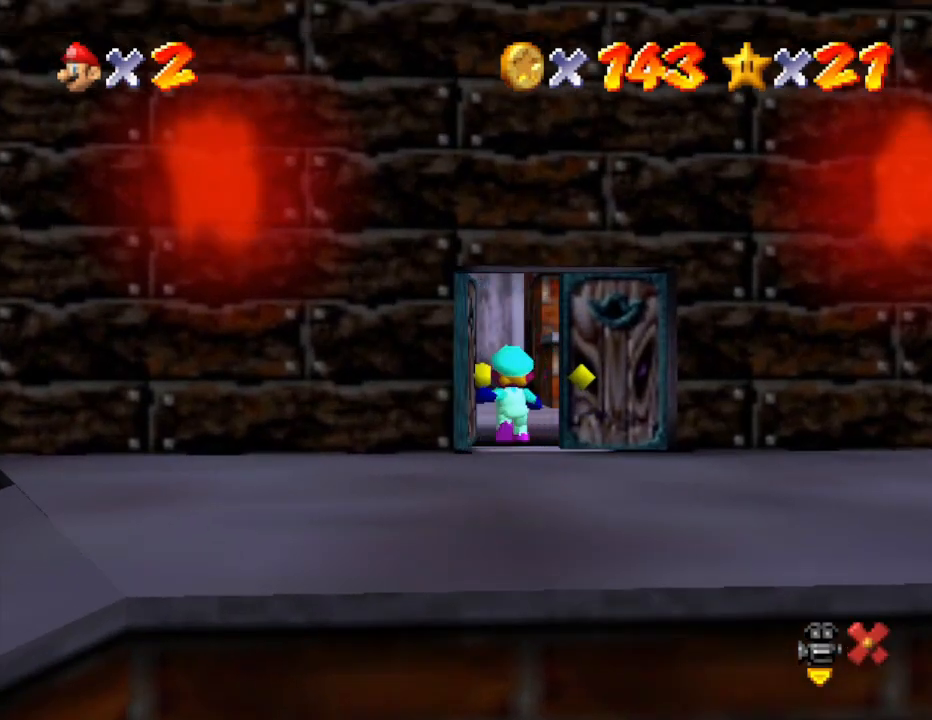
{"buttons": [], "left_stick": "center", "events": []}
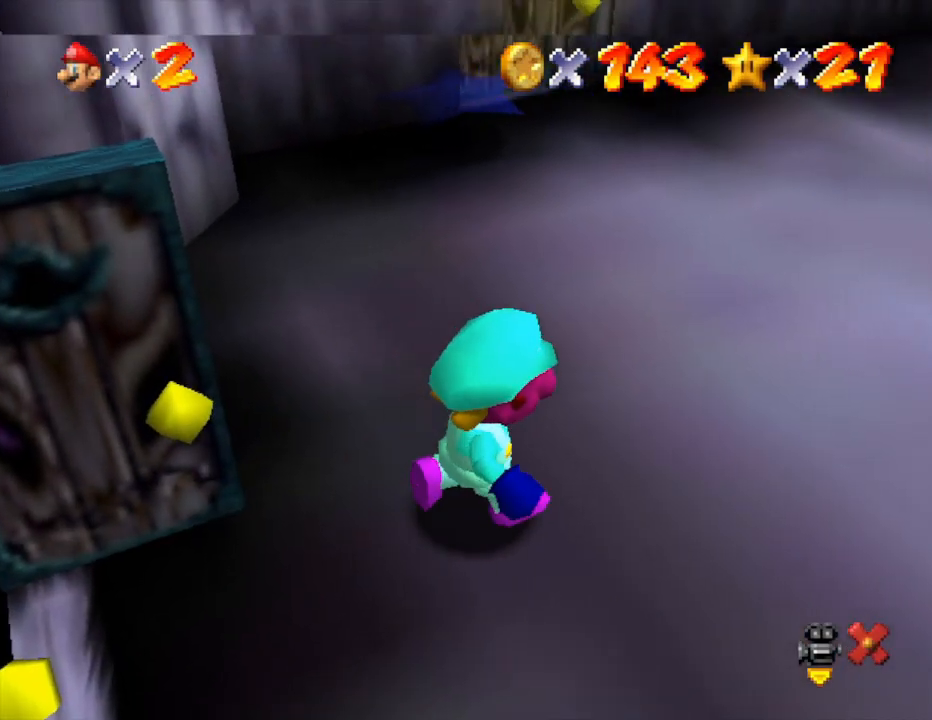
{"buttons": [], "left_stick": "up", "events": [[17, "left_stick", "up"]]}
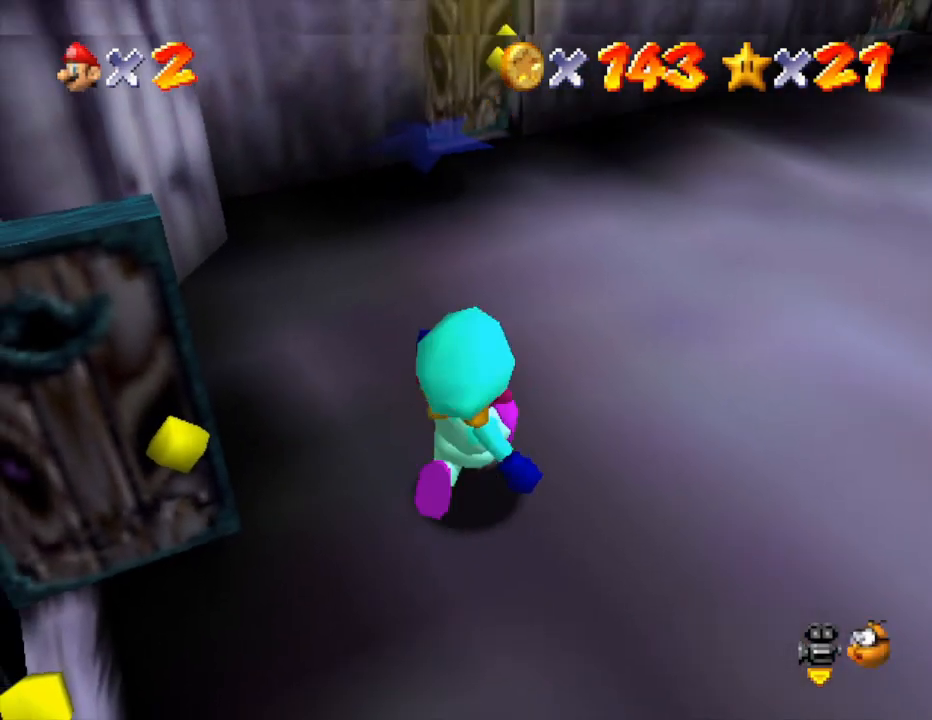
{"buttons": [], "left_stick": "up", "events": [[350, "A", "down"], [417, "A", "up"]]}
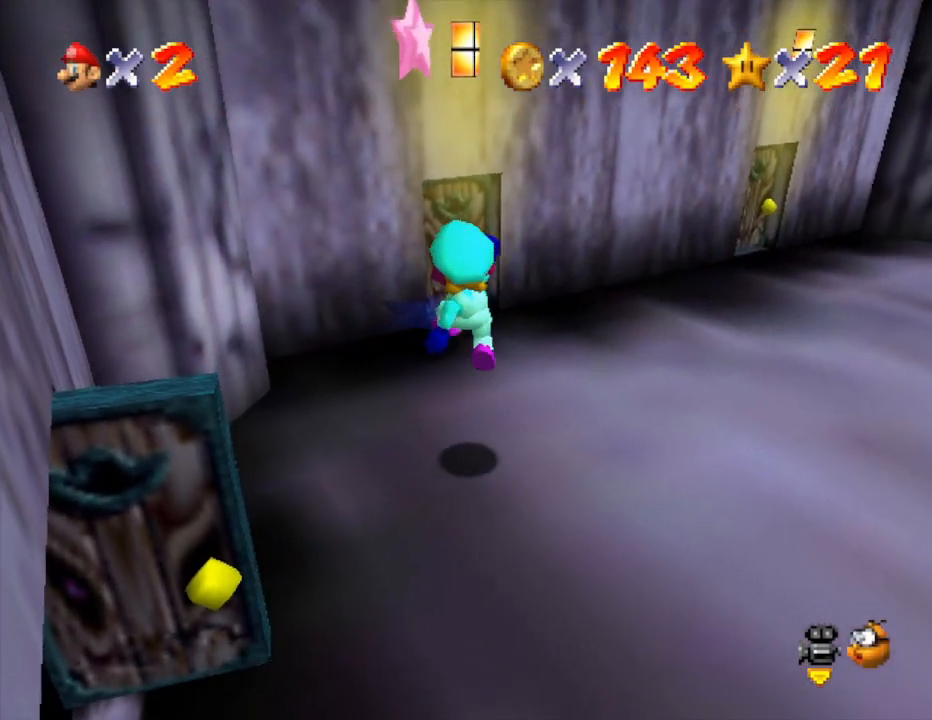
{"buttons": ["A"], "left_stick": "center", "events": [[33, "left_stick", "center"], [317, "left_stick", "up"], [350, "A", "down"], [483, "left_stick", "center"]]}
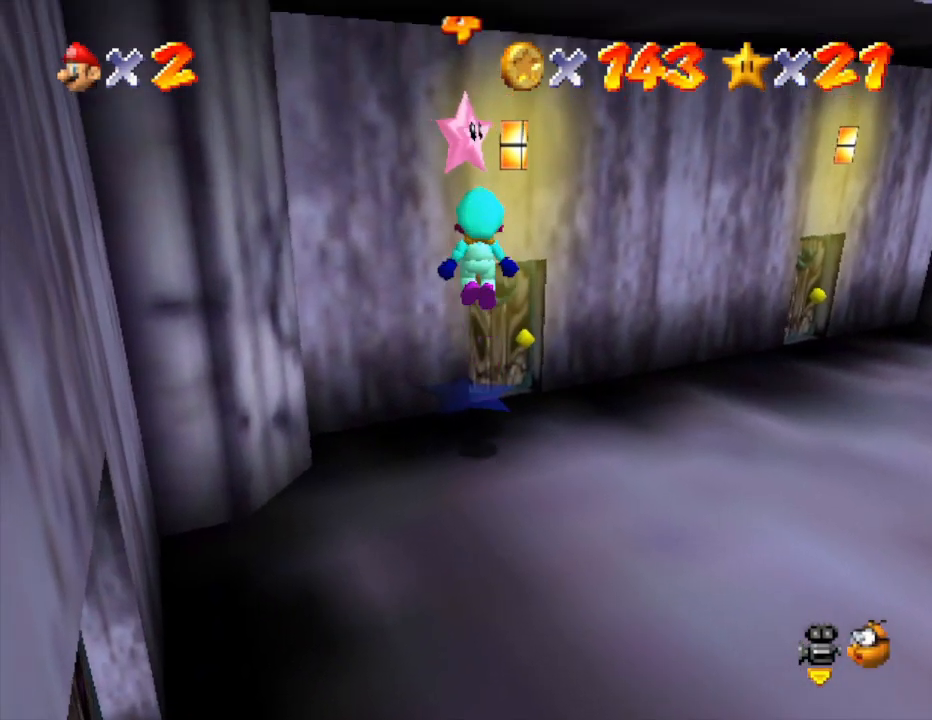
{"buttons": [], "left_stick": "center", "events": [[50, "left_stick", "down-right"], [217, "A", "up"], [333, "left_stick", "center"]]}
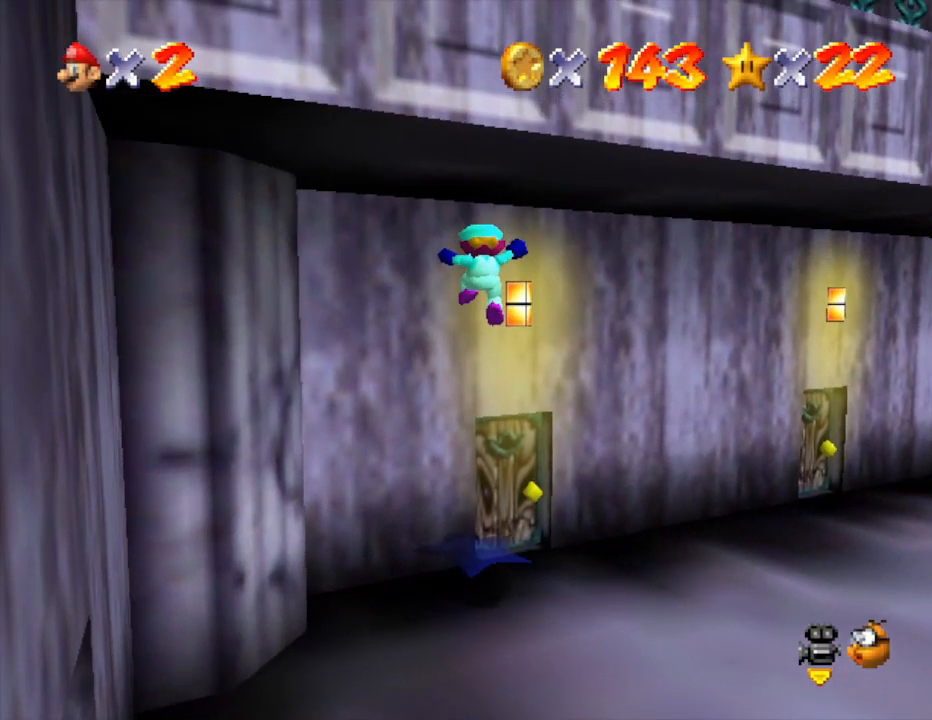
{"buttons": [], "left_stick": "center", "events": []}
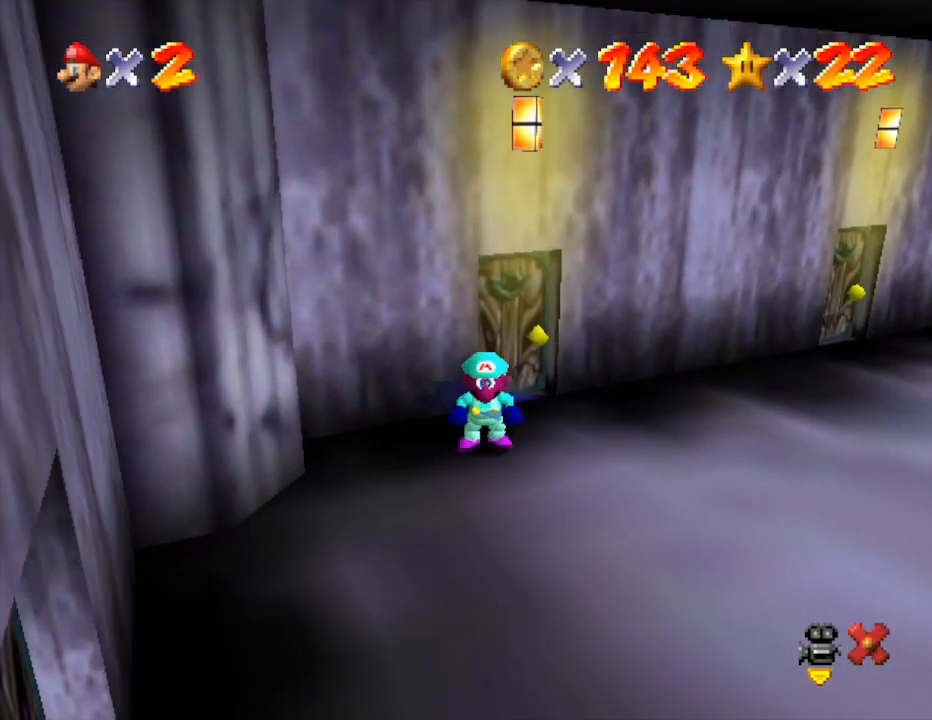
{"buttons": [], "left_stick": "center", "events": []}
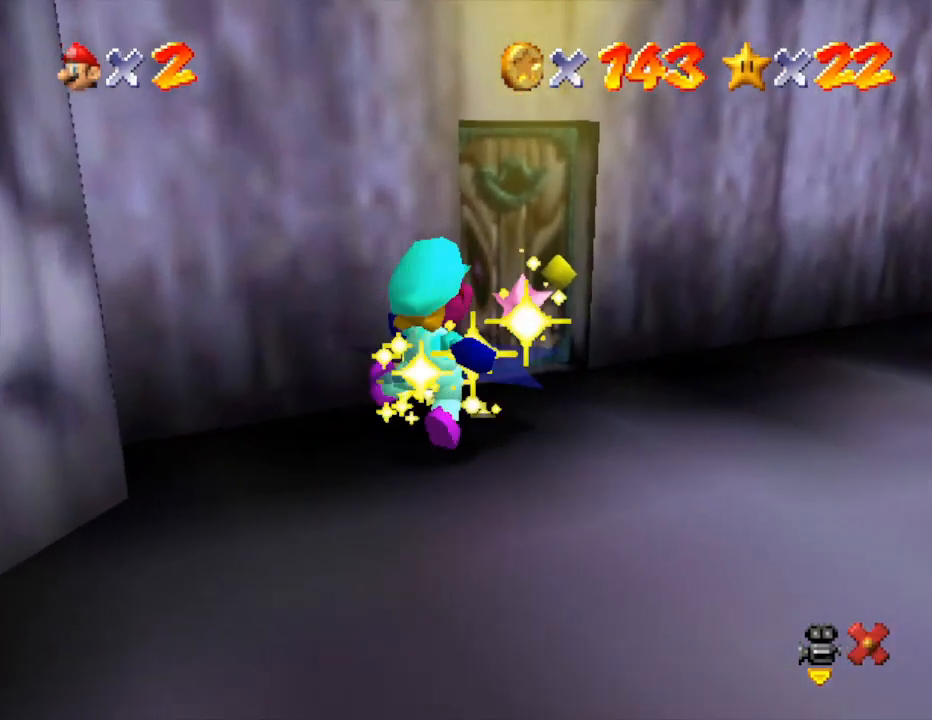
{"buttons": [], "left_stick": "center", "events": []}
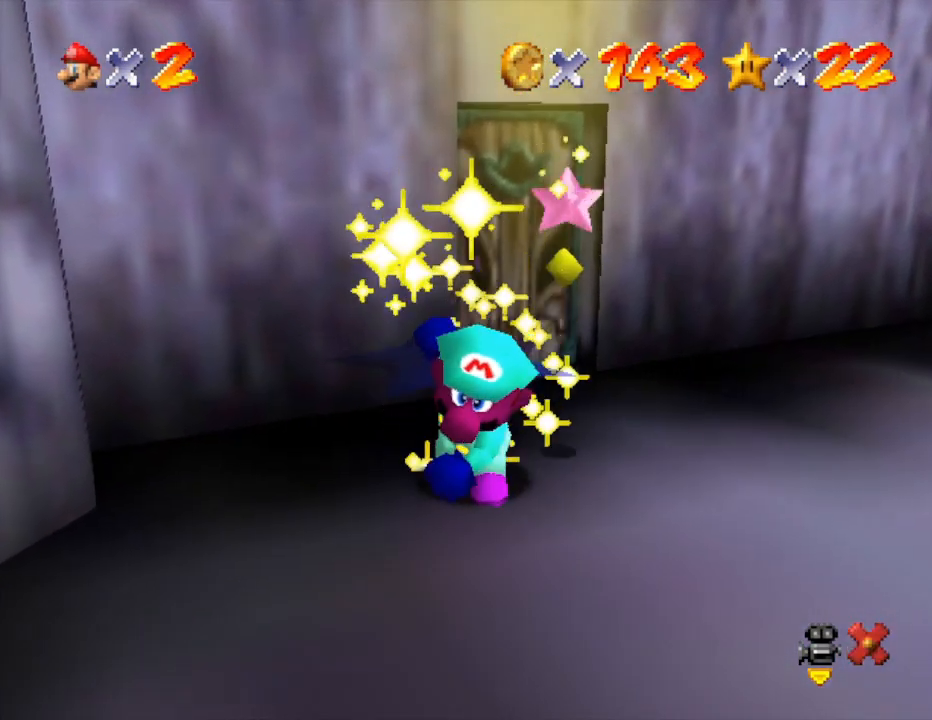
{"buttons": [], "left_stick": "center", "events": []}
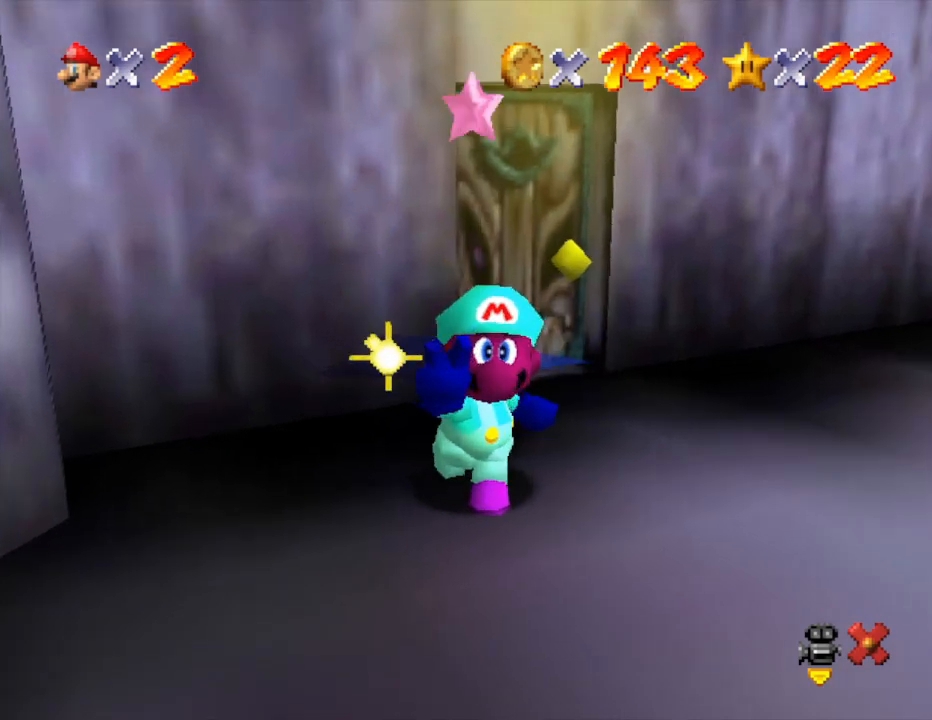
{"buttons": [], "left_stick": "center", "events": []}
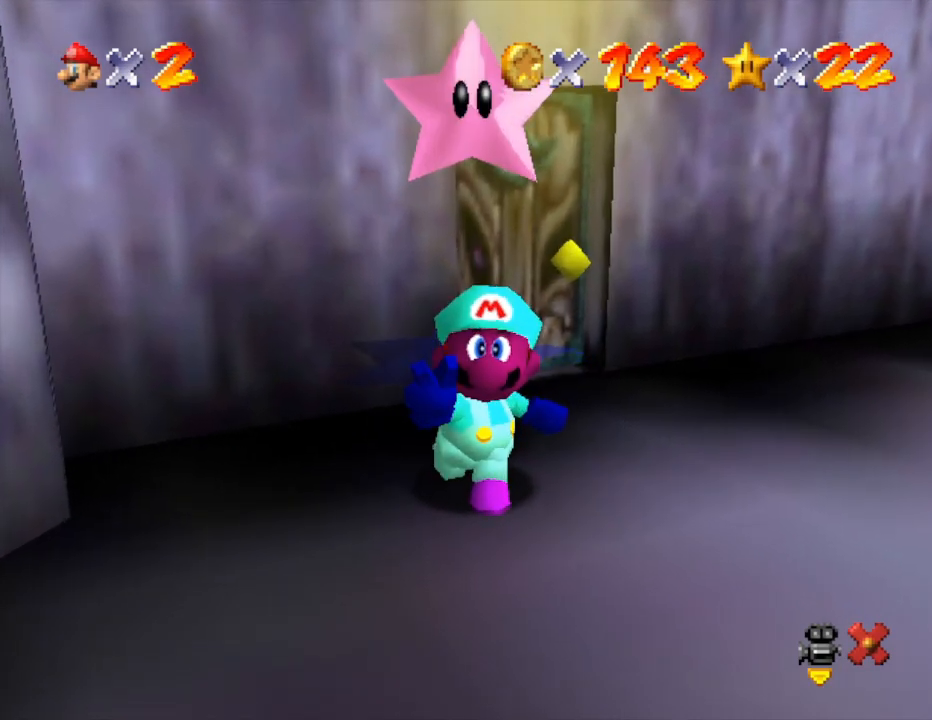
{"buttons": [], "left_stick": "center", "events": [[167, "A", "down"], [250, "A", "up"], [383, "A", "down"], [433, "A", "up"]]}
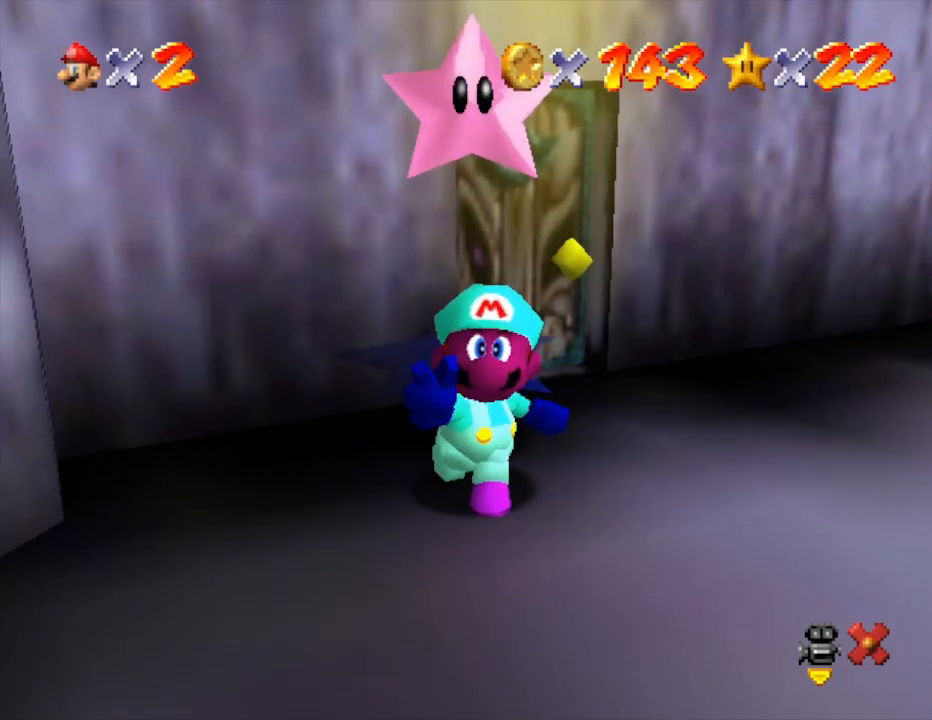
{"buttons": ["A"], "left_stick": "center", "events": [[33, "A", "down"], [100, "A", "up"], [200, "A", "down"], [267, "A", "up"], [317, "A", "down"], [383, "A", "up"], [467, "A", "down"]]}
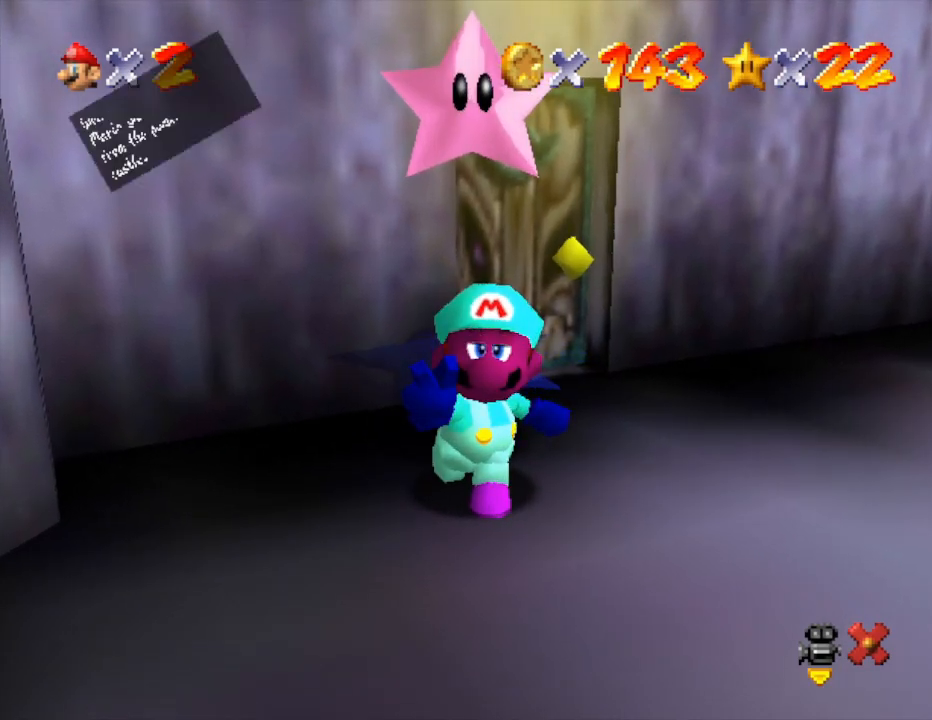
{"buttons": ["A"], "left_stick": "center", "events": [[33, "A", "up"], [83, "A", "down"], [150, "A", "up"], [217, "A", "down"], [300, "A", "up"], [400, "A", "down"], [433, "A", "up"], [500, "A", "down"]]}
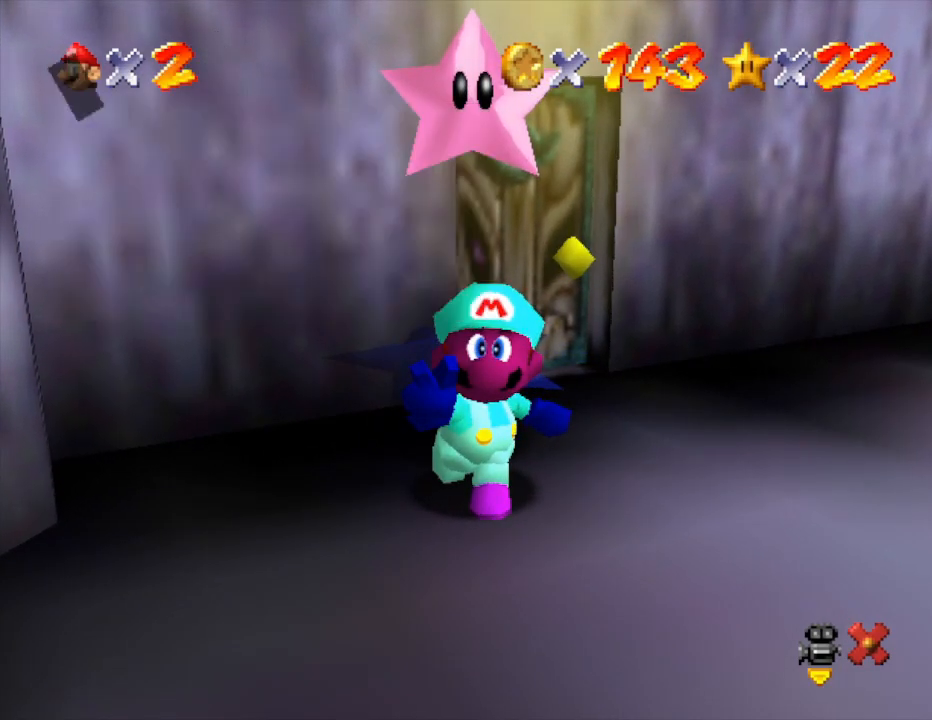
{"buttons": [], "left_stick": "down-right", "events": [[183, "A", "up"], [233, "left_stick", "down-right"]]}